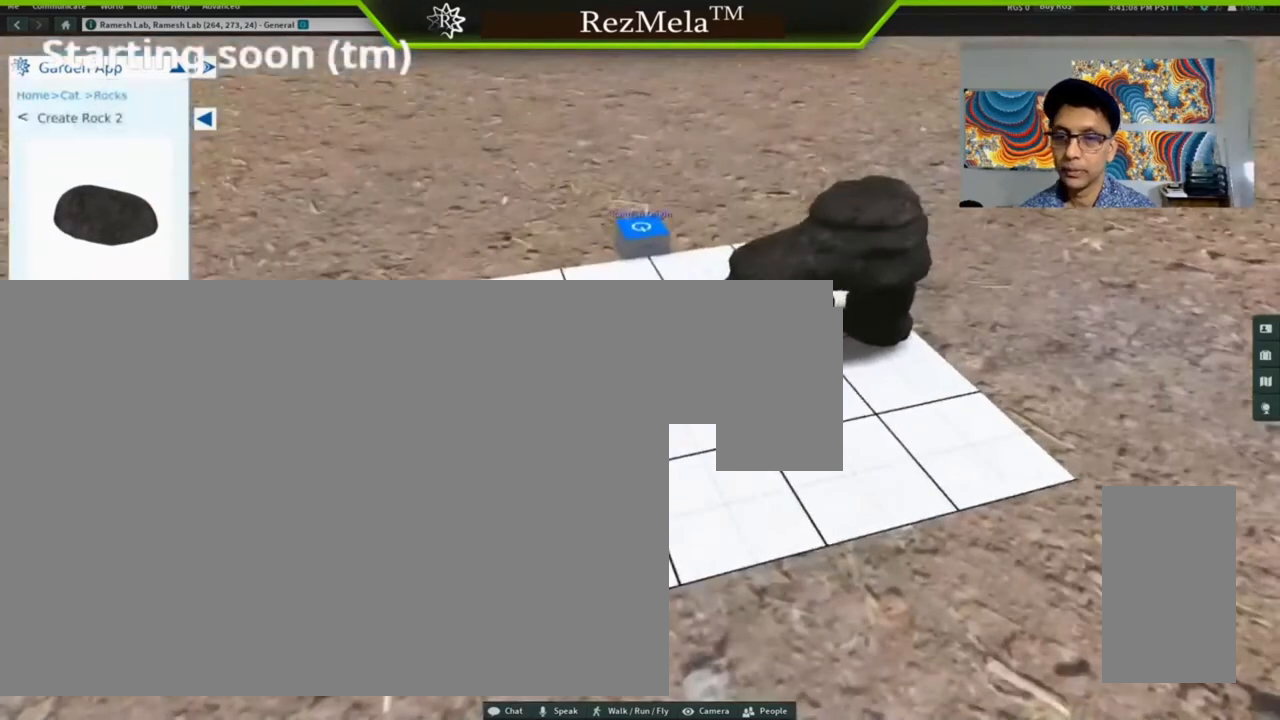
Gameplay with keyboard and mouse; each line is a JSON object with the keys and mouse buttons held at the frame after it. "events" lists presses ("down") and releases ("up") of ".", "/", "0", "1", "2", "3", "4", "5", "6", "7", "8", "9", "a", "alt_l", "alt_r", "b", "backslash", "backspace", "c", "caps_lock", "comma", "ctrl_l", "ctrl_r", "d", "down", "e", "equals", "escape", "f", "f1", "f10", "f11", "f12", "f2", "f3", "f4", "f5", "f6", "f7", "f8", "f9", "g", "h", "i", "j", "k", "l", "lbracket", "left", "m", "minus", "n", "o", "p", "q", "quote", "r", "rbracket", "return", "right", "s", "semicolon", "shift_l", "shift_r", "super", "t", "tab", "tilde", "u", "up", "v", "w", "x", "y", "z", "mouse_left", "mouse_wheel", "mouse_right", "mouse_mb4" and "mouse_mb5" between this image and that frame as [ms after this image, input, new state], when the widget could be followed in between. "mouse_left", "mouse_wheel", "mouse_right", "mouse_mb4", "mouse_mb5" = the "left", "wheel", "right", "mb4", "mb5" buttons of the "mouse" list. No other keys are recorded. "wheel" means that the mouse wheel is clicked or scrolled. Not read: mouse_move.
{"keys": [], "mouse": [], "events": [[67, "mouse_left", "up"]]}
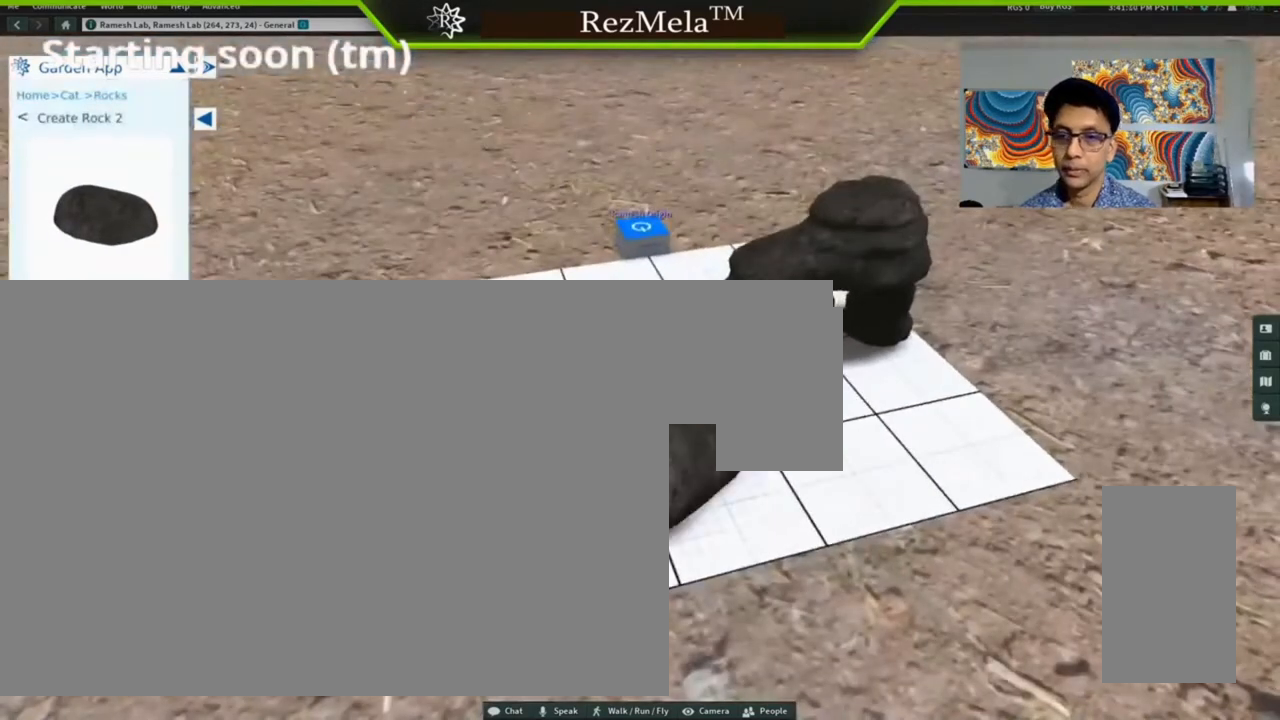
{"keys": [], "mouse": ["left"], "events": [[333, "mouse_left", "down"]]}
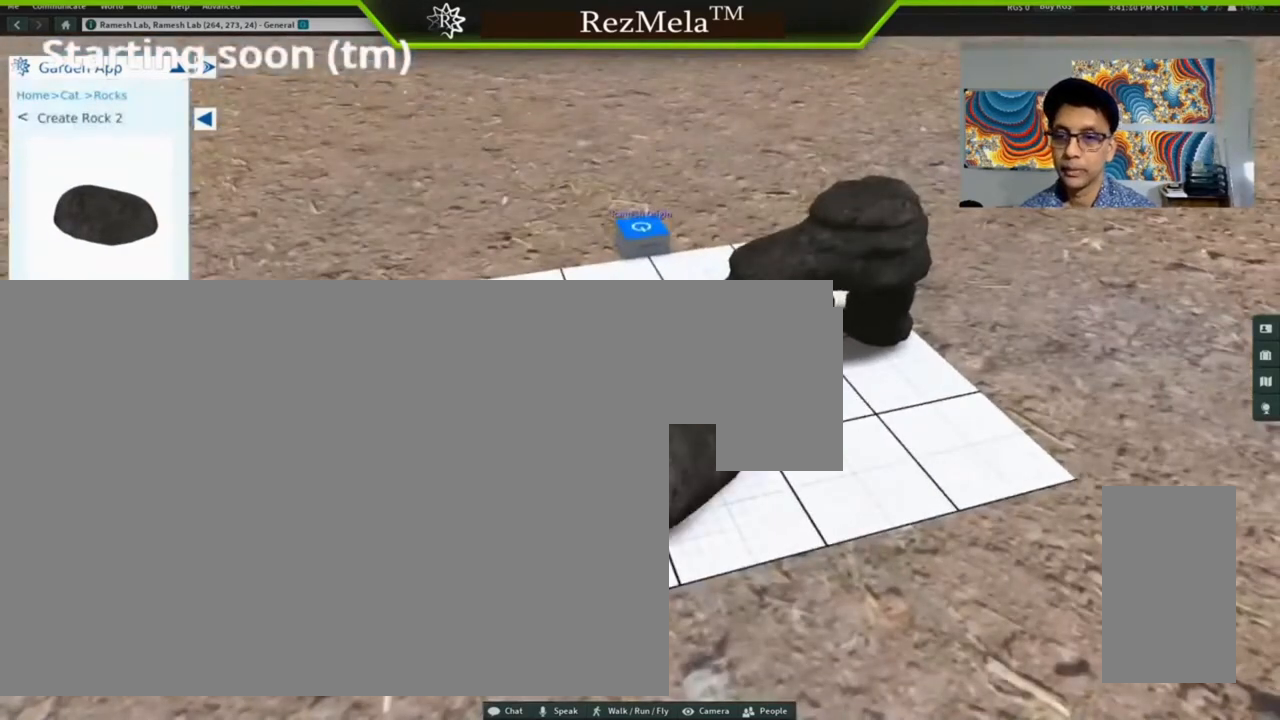
{"keys": [], "mouse": ["left"], "events": []}
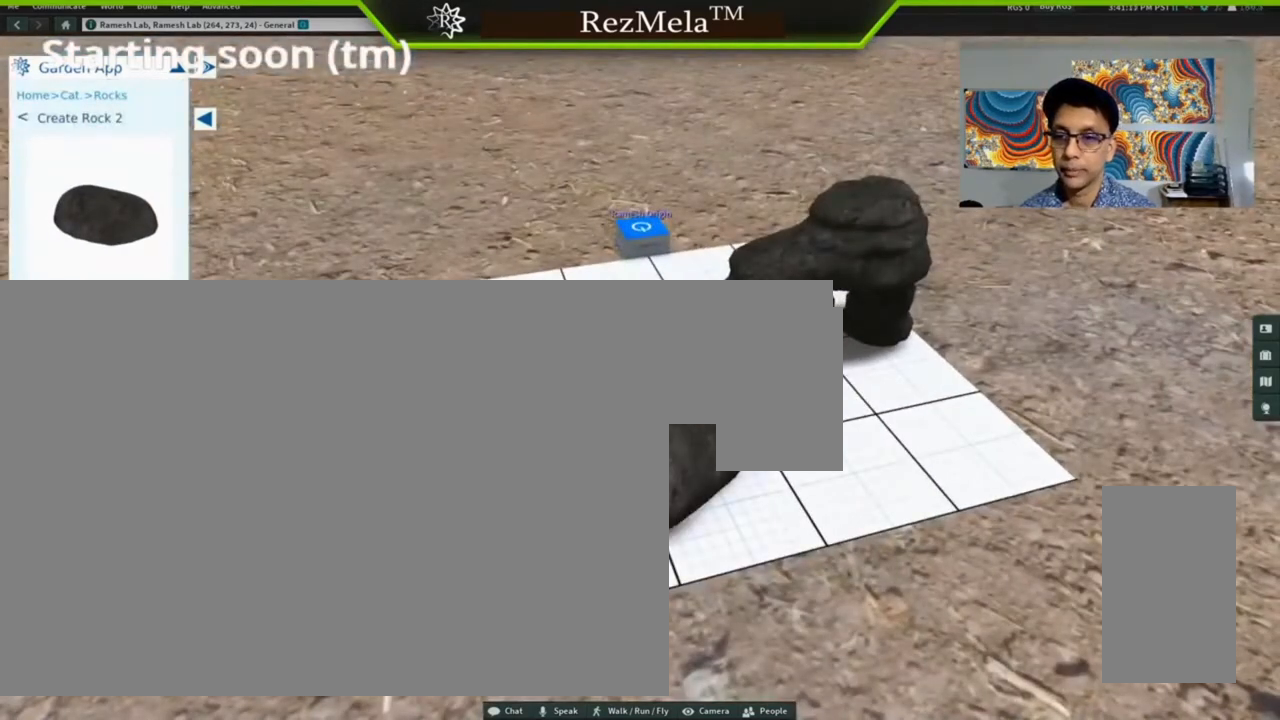
{"keys": [], "mouse": ["left"], "events": []}
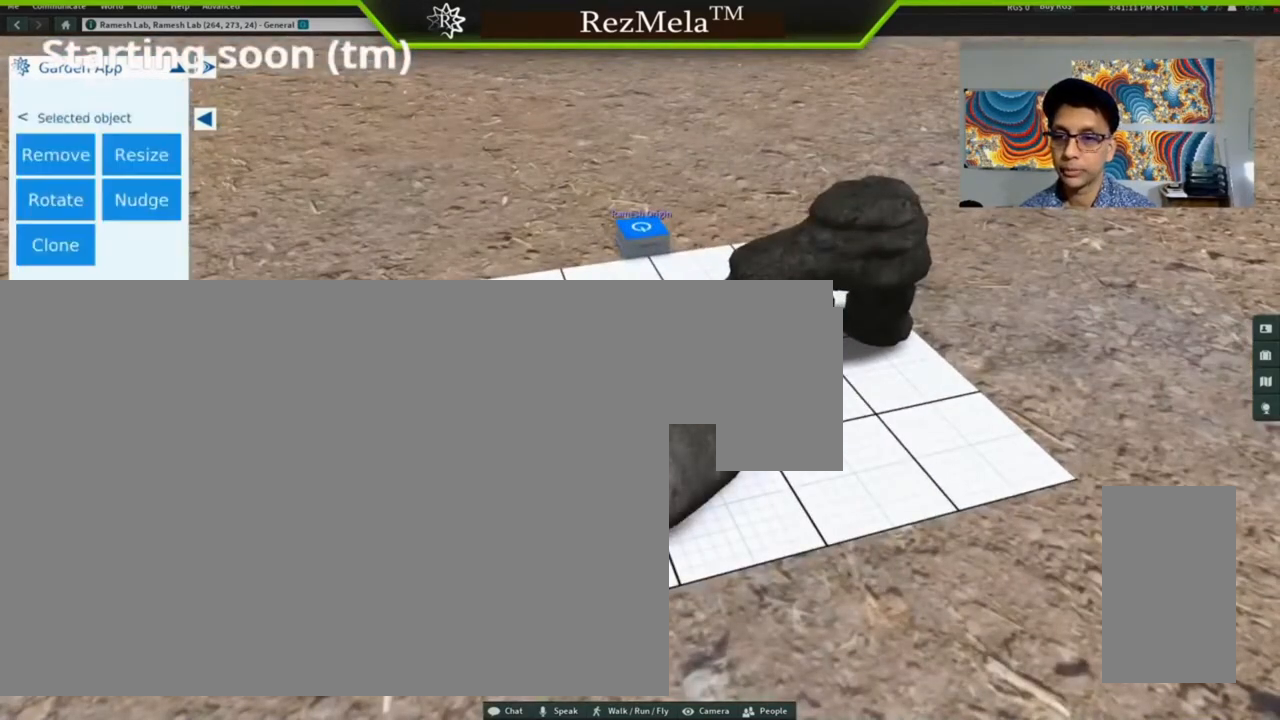
{"keys": [], "mouse": [], "events": [[300, "mouse_left", "up"]]}
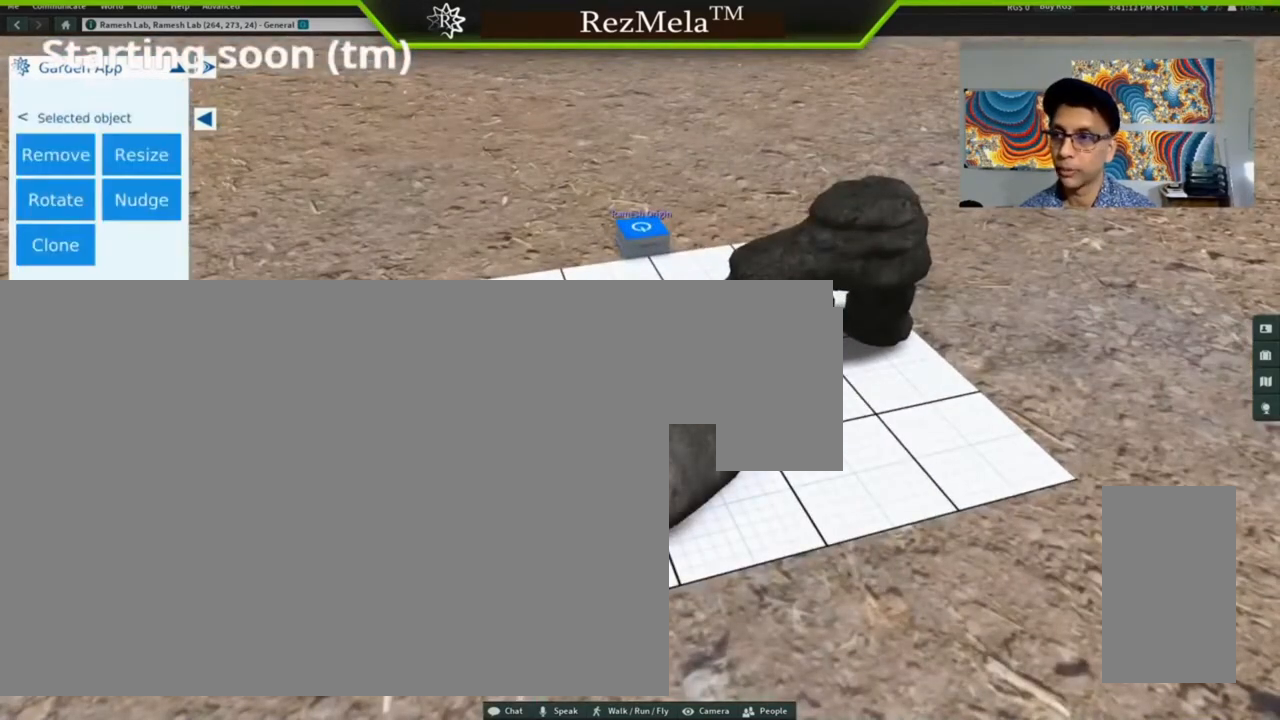
{"keys": [], "mouse": [], "events": []}
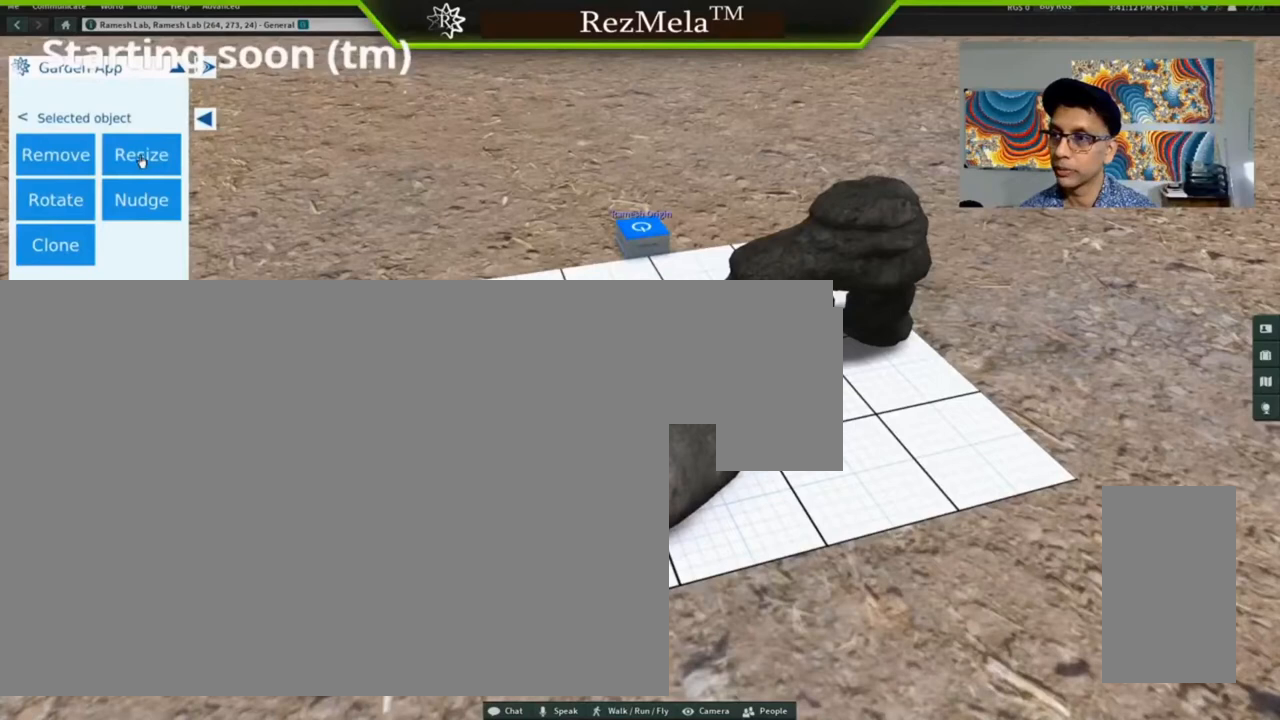
{"keys": [], "mouse": [], "events": [[133, "mouse_left", "down"], [267, "mouse_left", "up"]]}
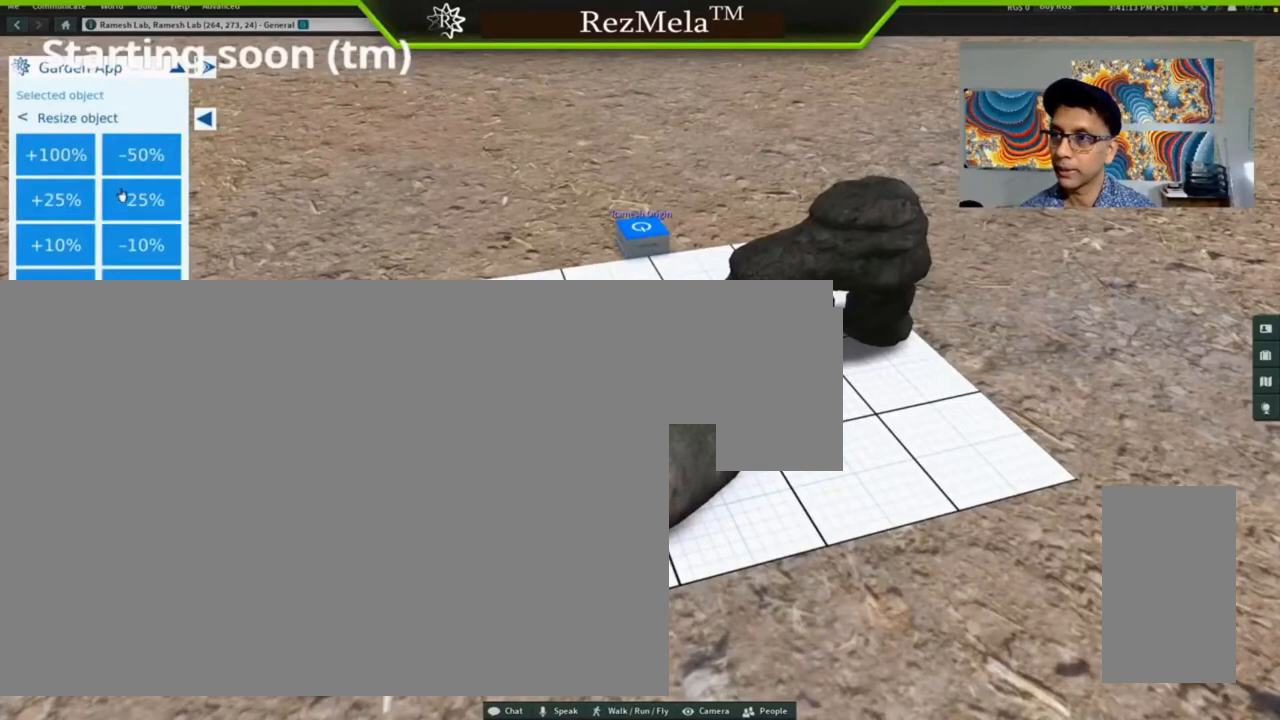
{"keys": [], "mouse": [], "events": []}
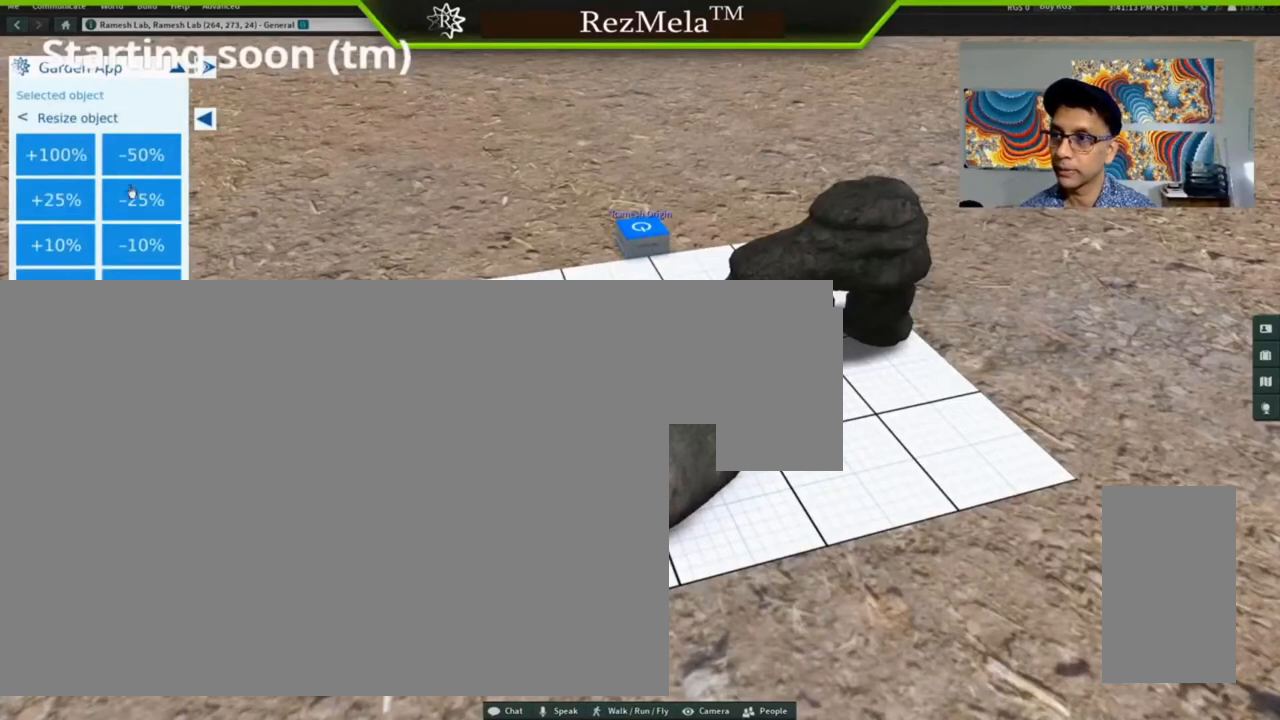
{"keys": [], "mouse": [], "events": [[300, "mouse_left", "down"], [433, "mouse_left", "up"]]}
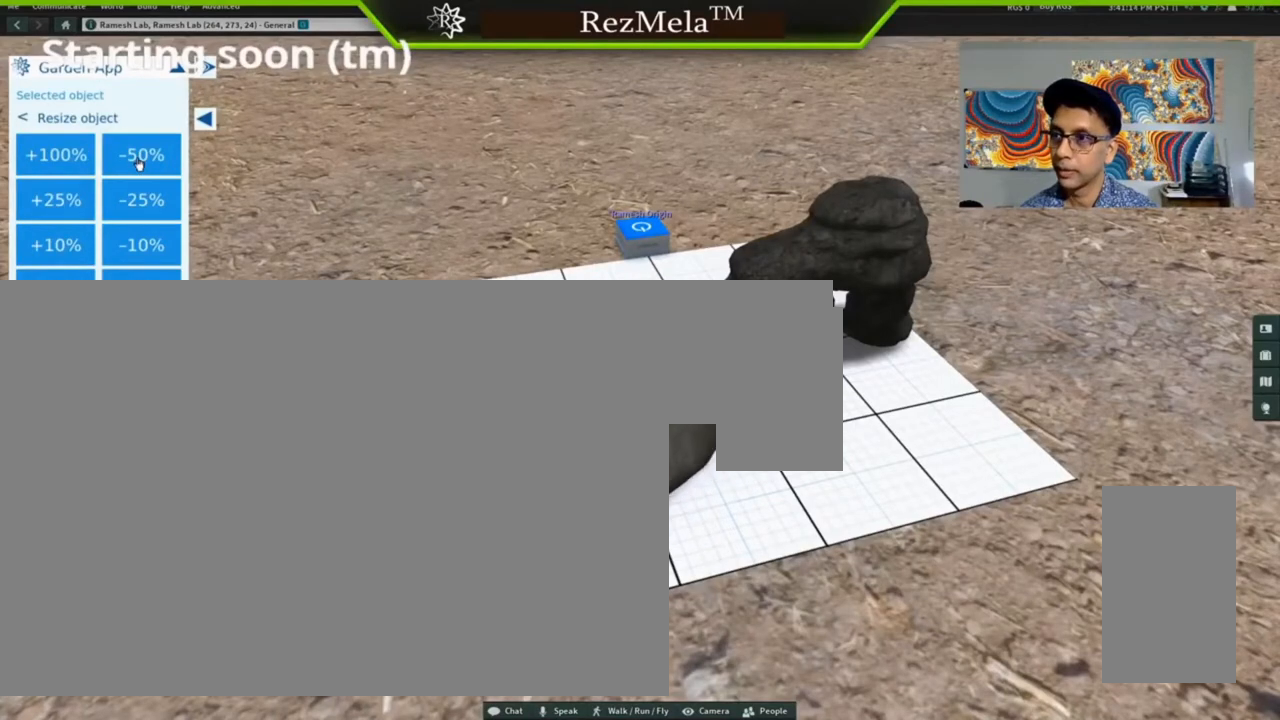
{"keys": [], "mouse": ["left"], "events": [[433, "mouse_left", "down"]]}
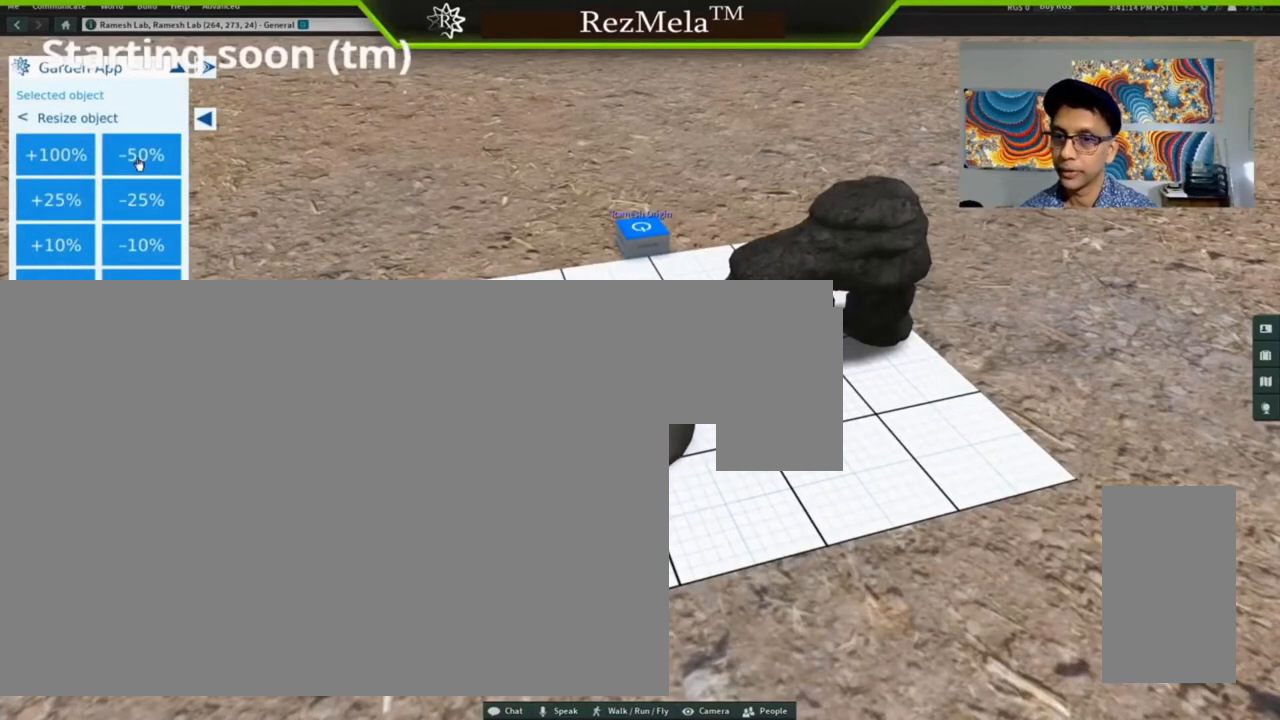
{"keys": [], "mouse": [], "events": [[100, "mouse_left", "up"]]}
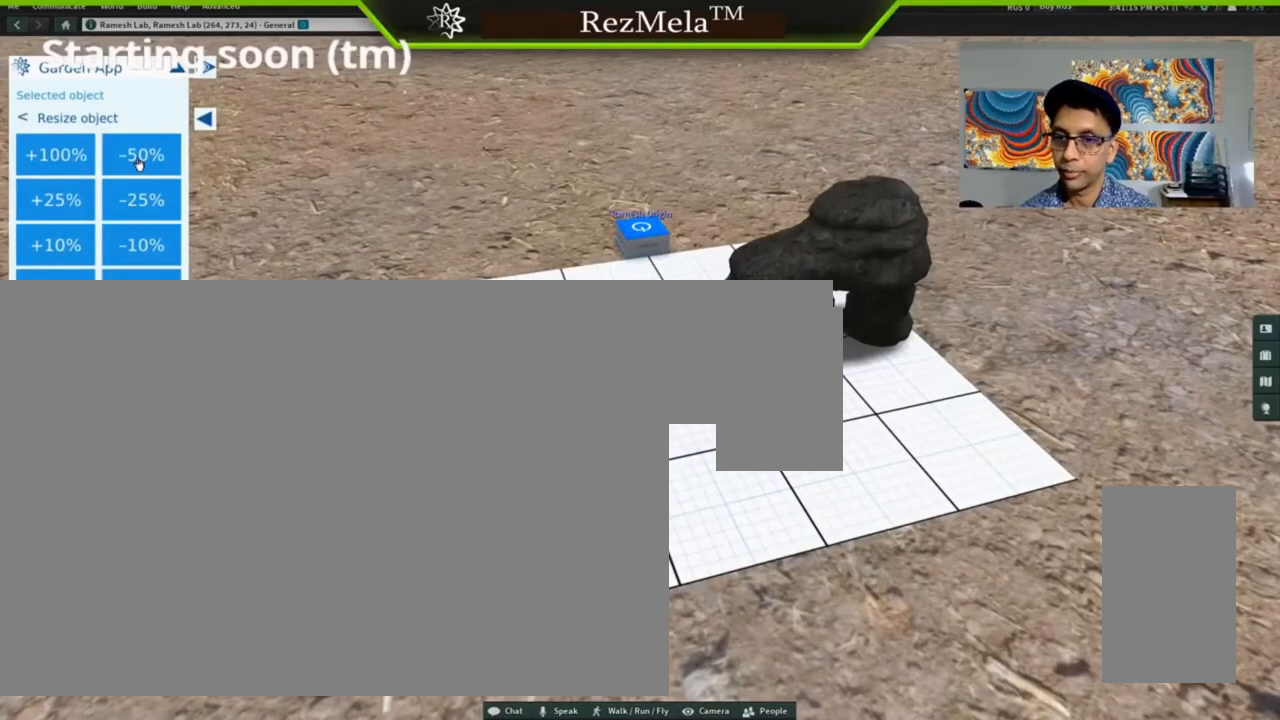
{"keys": [], "mouse": [], "events": []}
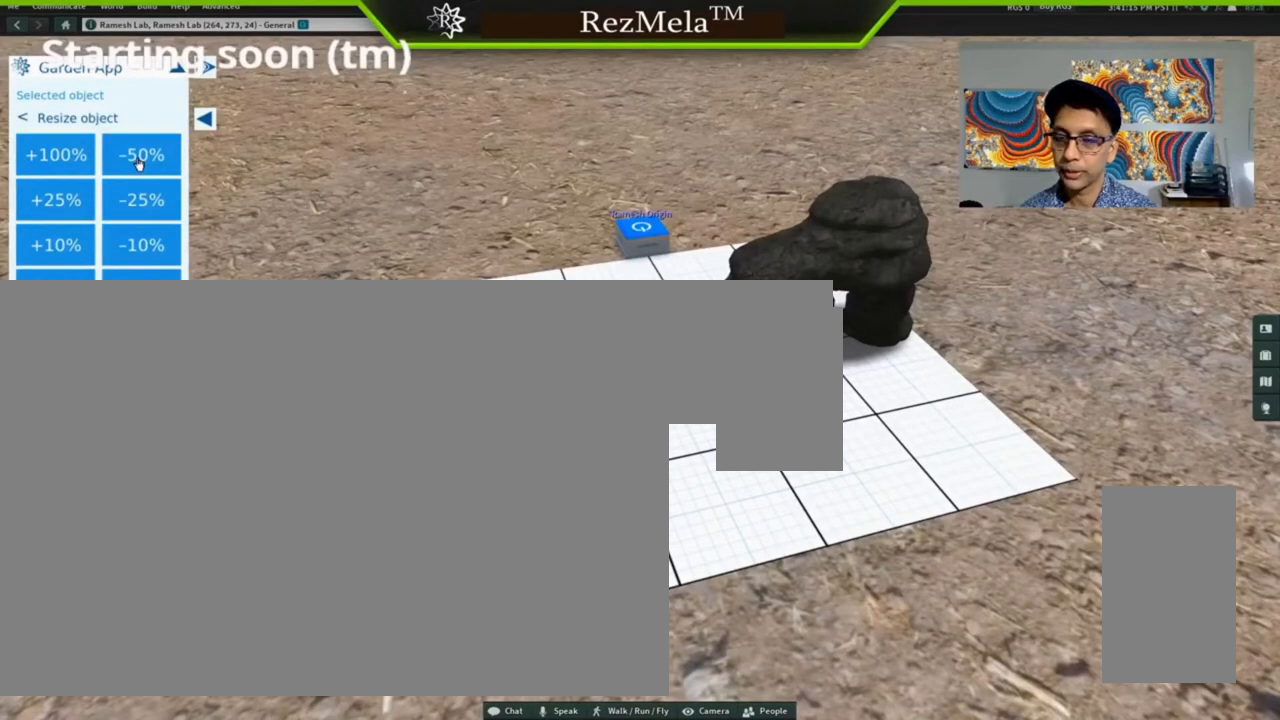
{"keys": [], "mouse": [], "events": []}
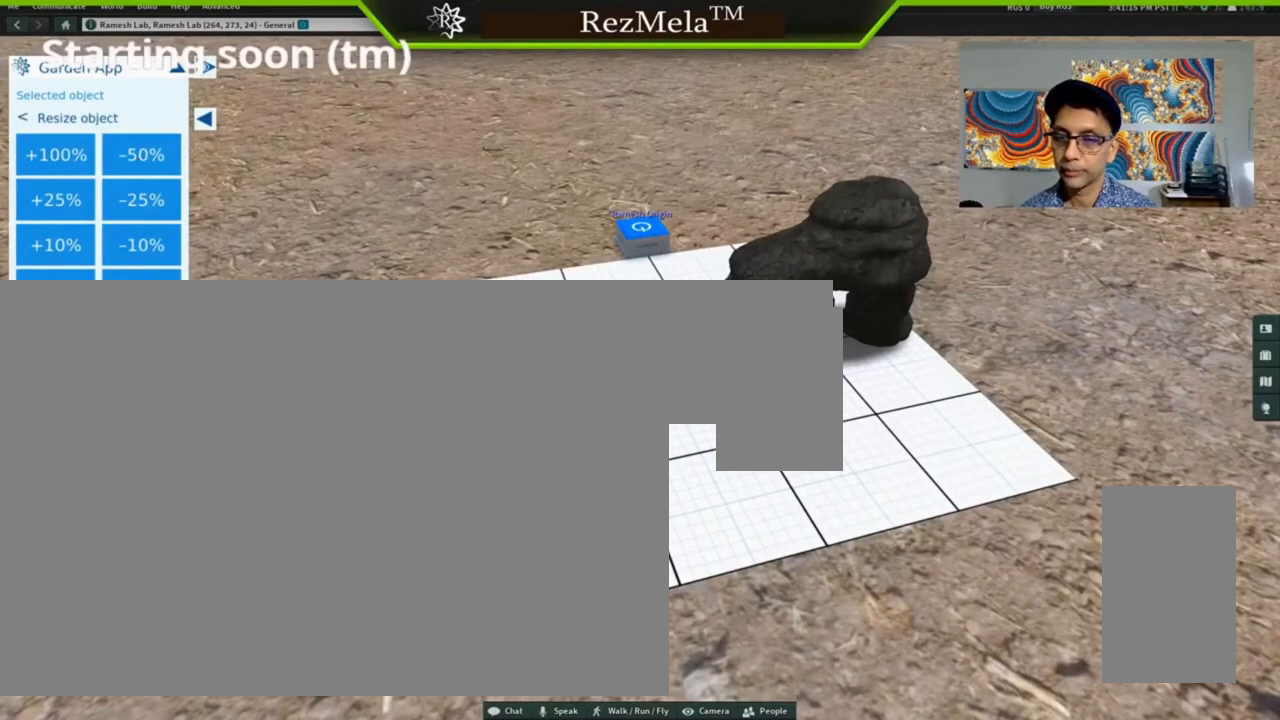
{"keys": [], "mouse": [], "events": []}
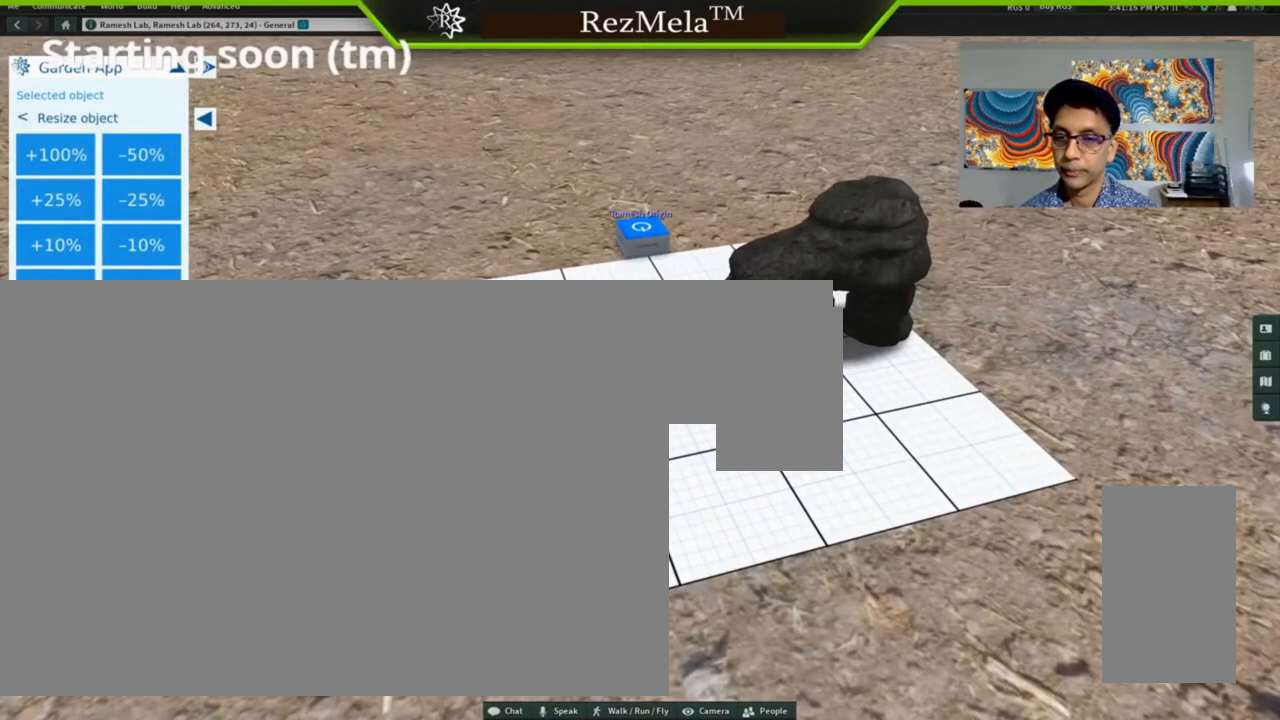
{"keys": [], "mouse": [], "events": [[100, "mouse_left", "down"], [267, "mouse_left", "up"]]}
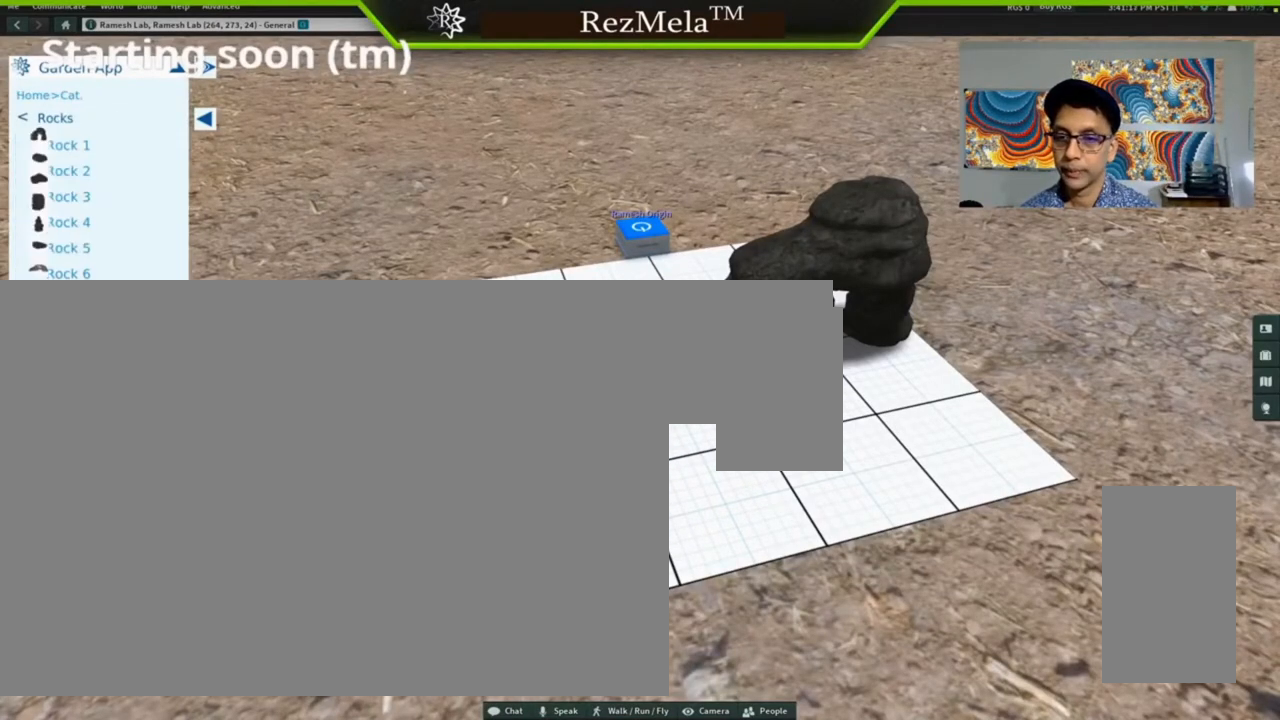
{"keys": [], "mouse": [], "events": []}
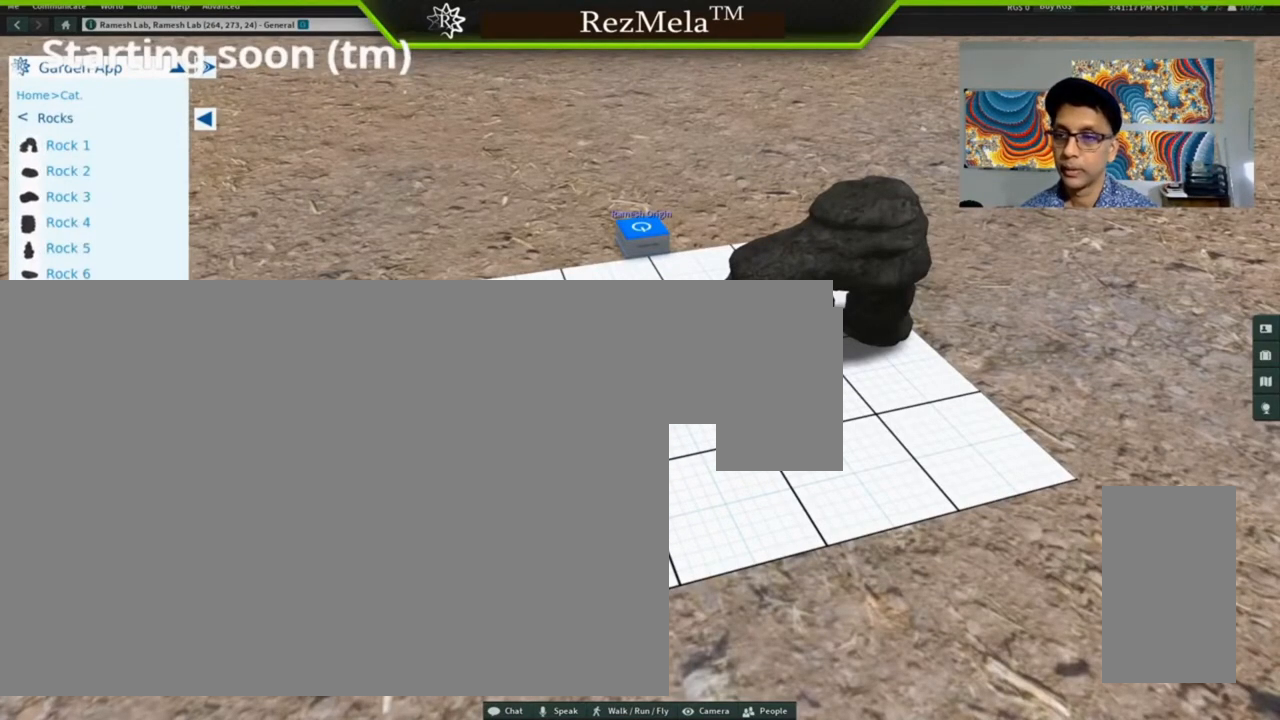
{"keys": [], "mouse": [], "events": []}
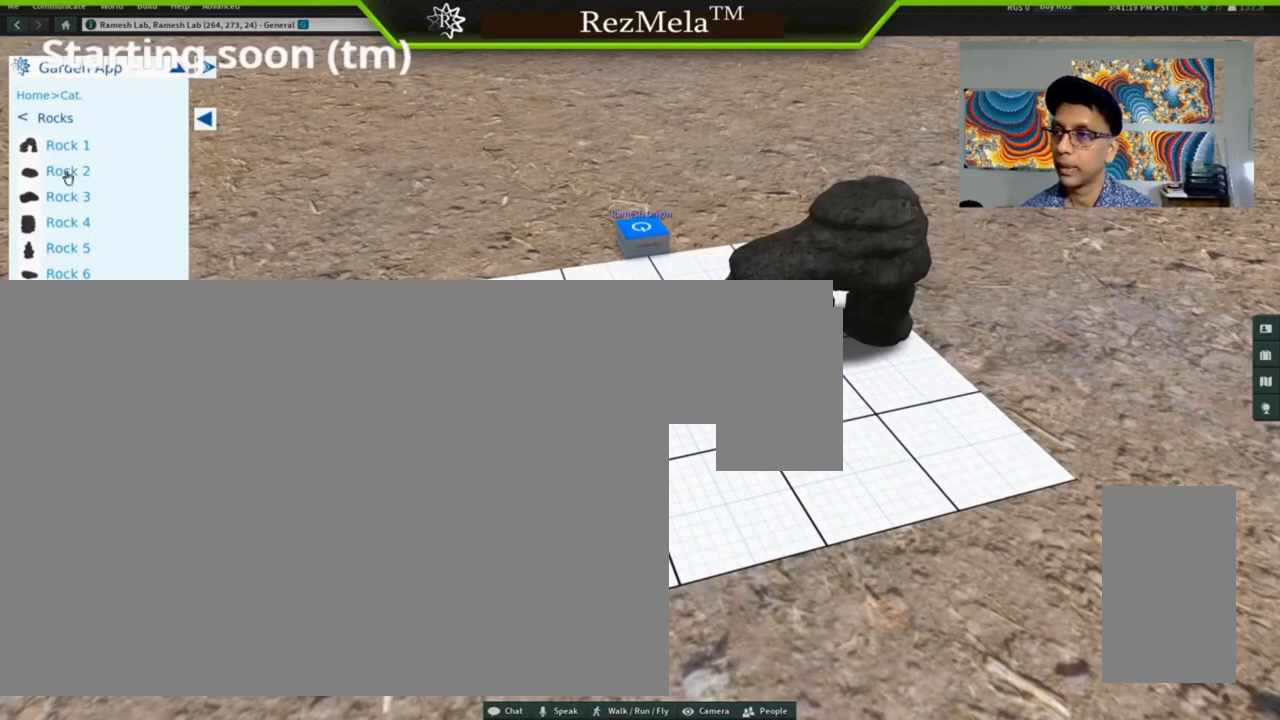
{"keys": [], "mouse": [], "events": []}
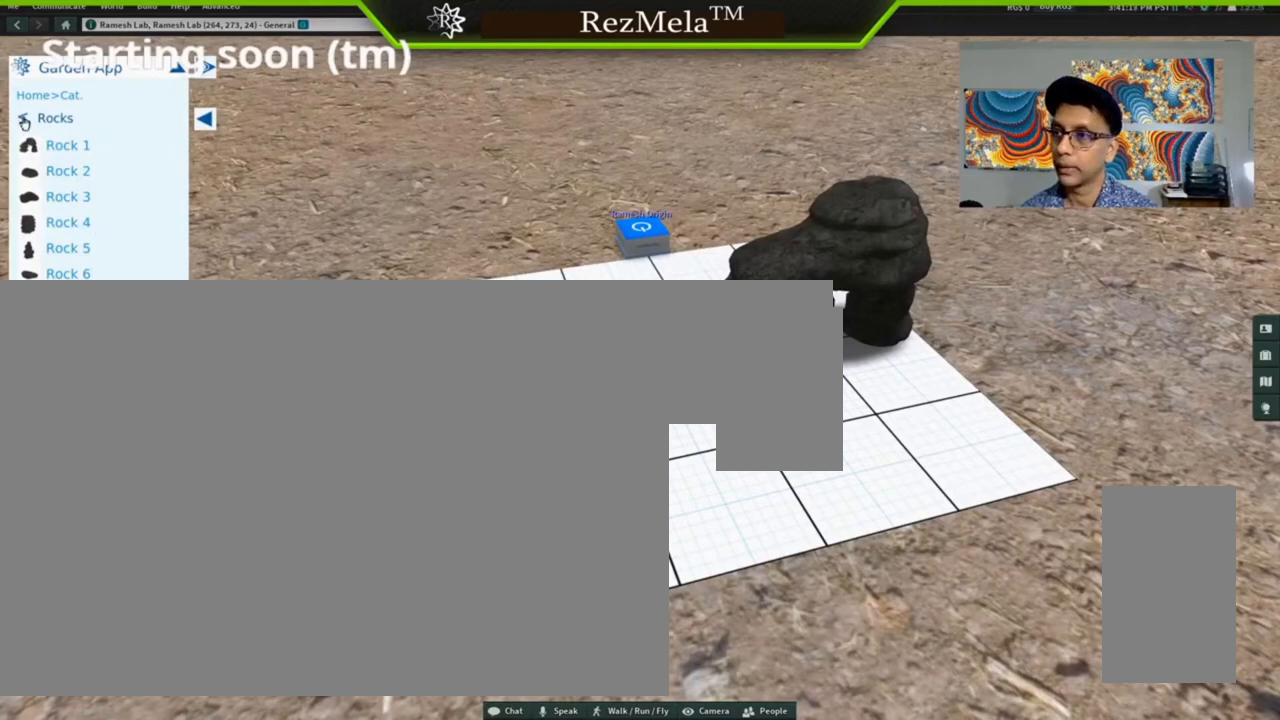
{"keys": [], "mouse": [], "events": []}
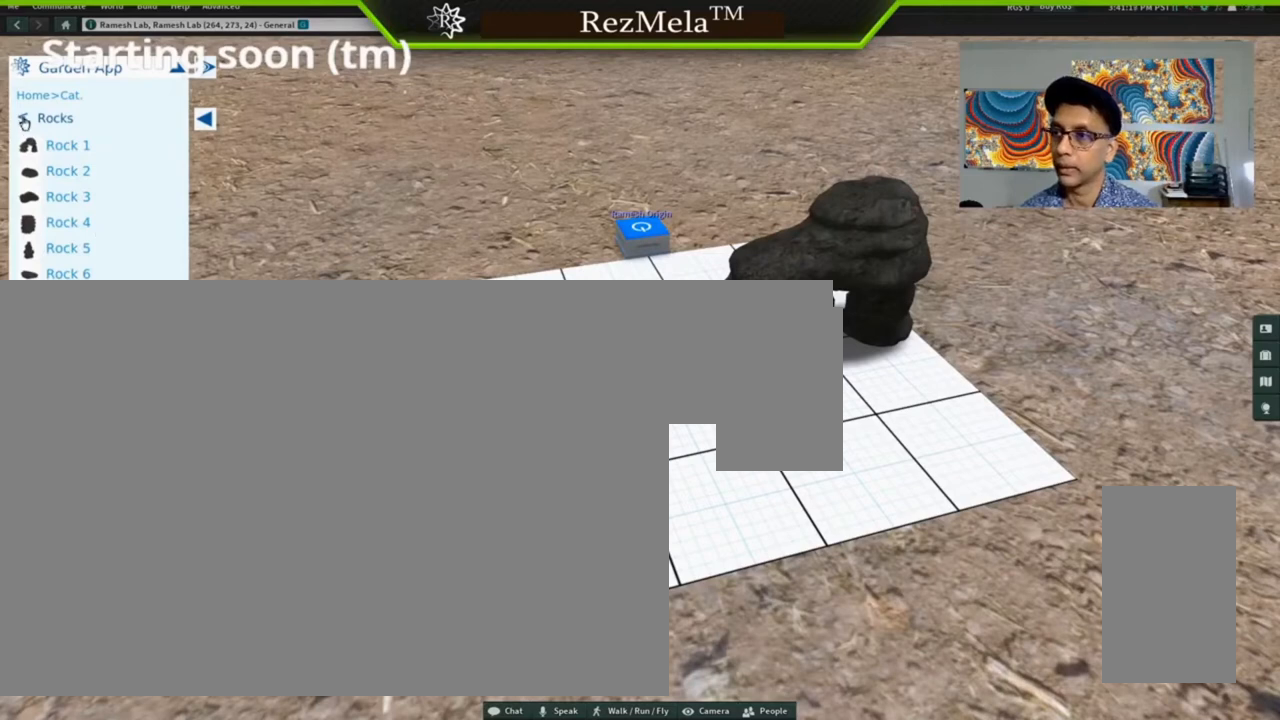
{"keys": [], "mouse": [], "events": []}
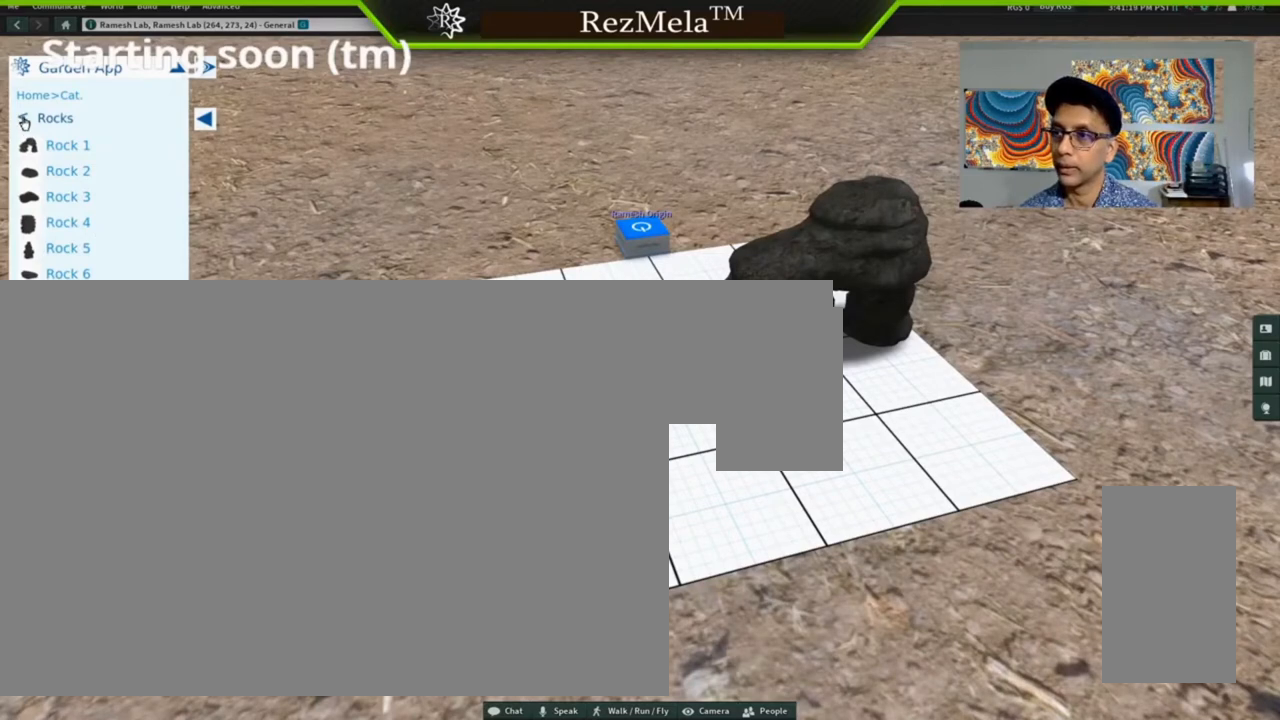
{"keys": [], "mouse": [], "events": []}
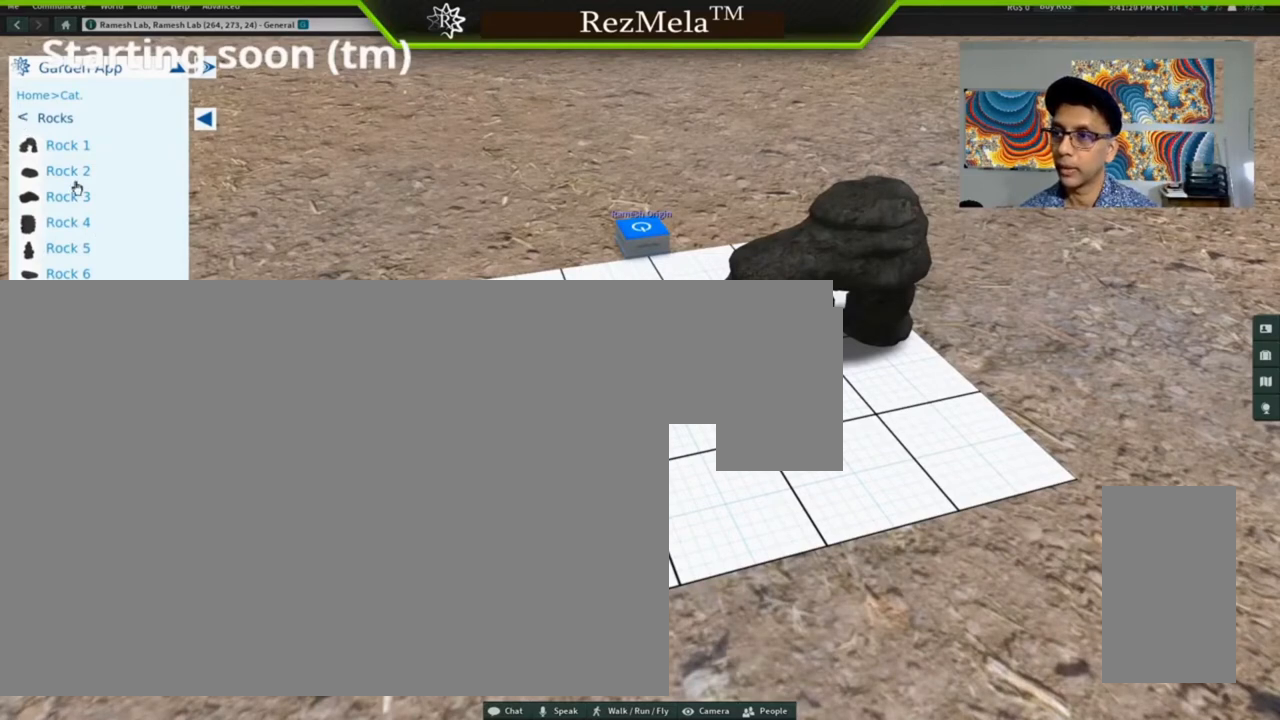
{"keys": [], "mouse": [], "events": []}
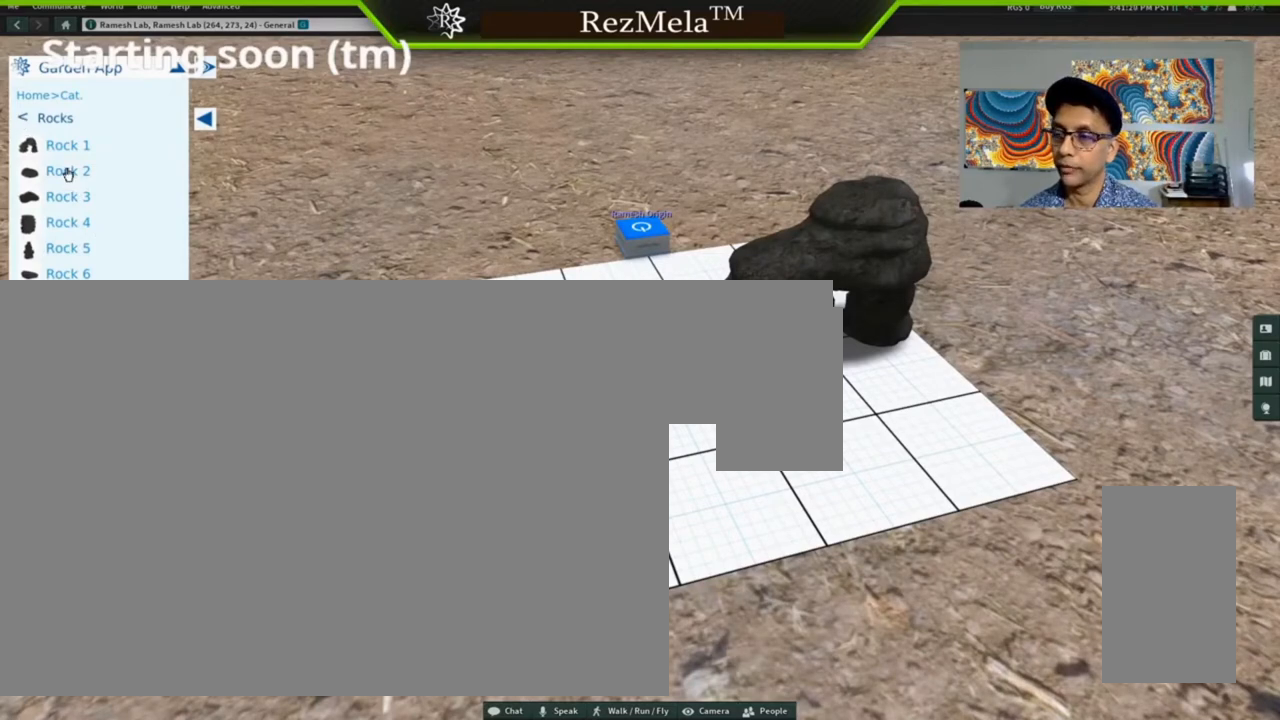
{"keys": [], "mouse": [], "events": []}
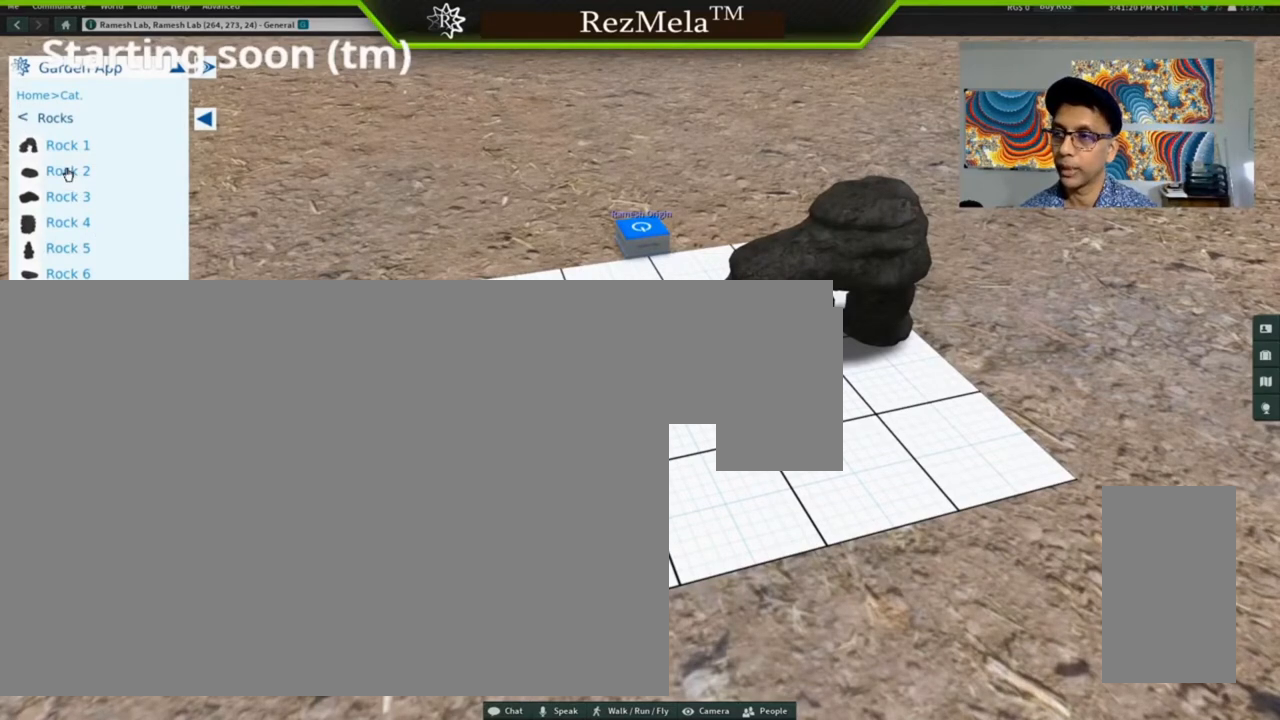
{"keys": [], "mouse": [], "events": []}
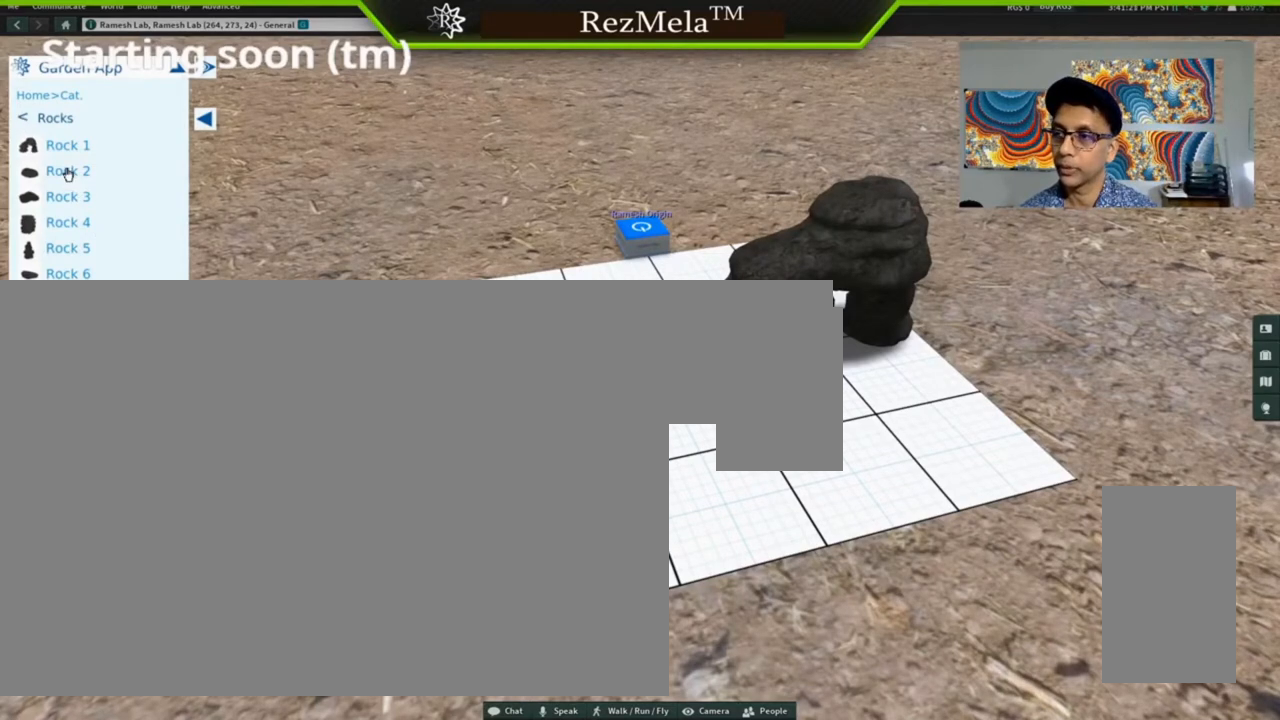
{"keys": [], "mouse": [], "events": [[100, "mouse_left", "down"], [300, "mouse_left", "up"]]}
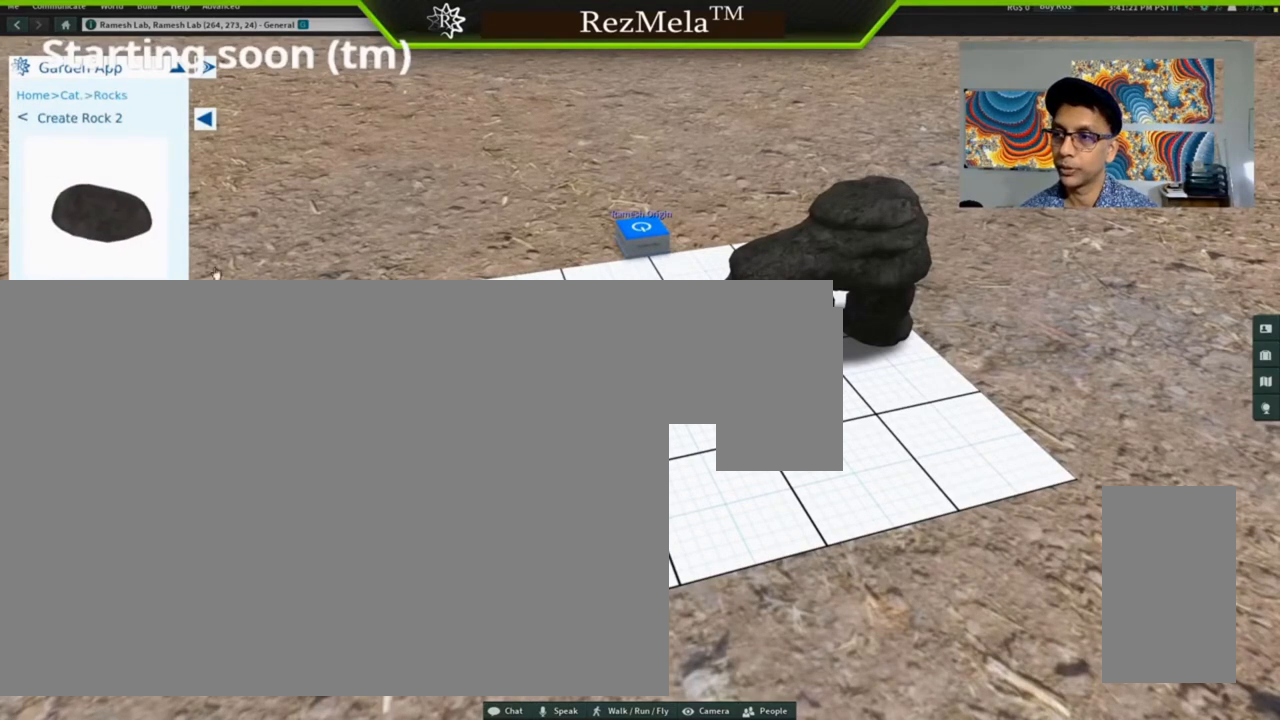
{"keys": [], "mouse": [], "events": []}
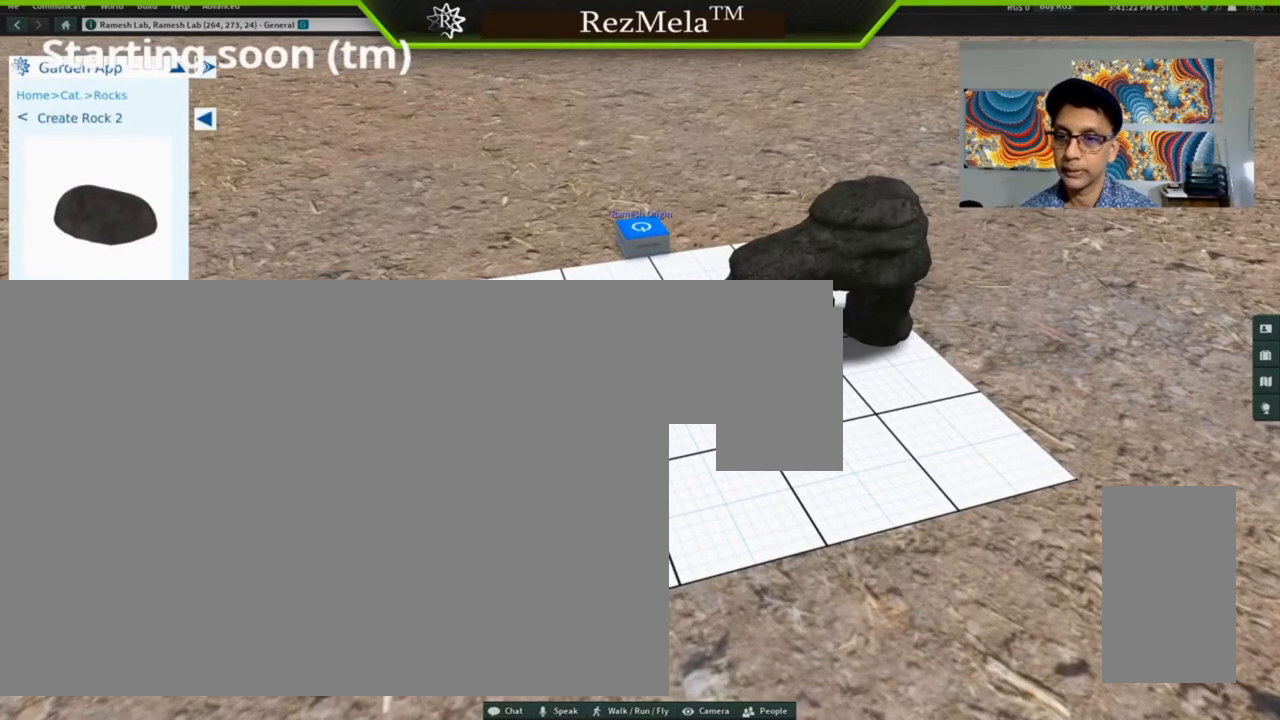
{"keys": [], "mouse": [], "events": [[333, "mouse_left", "down"], [500, "mouse_left", "up"]]}
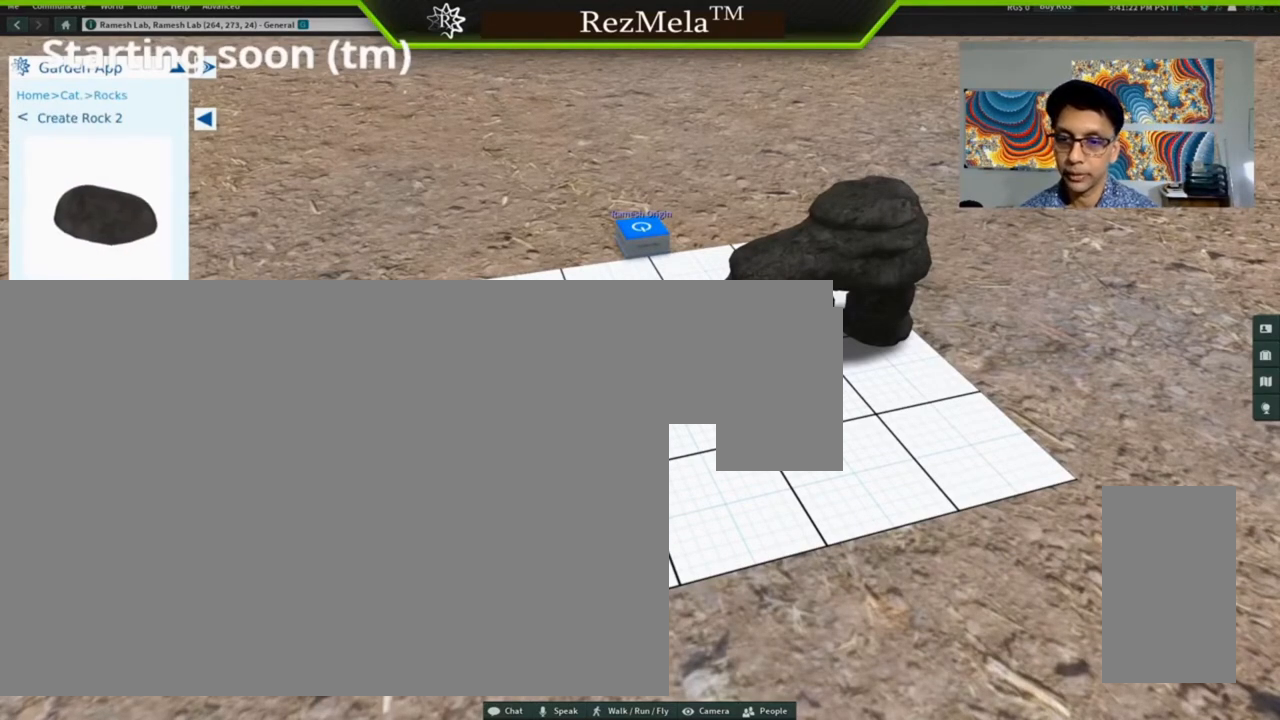
{"keys": [], "mouse": [], "events": []}